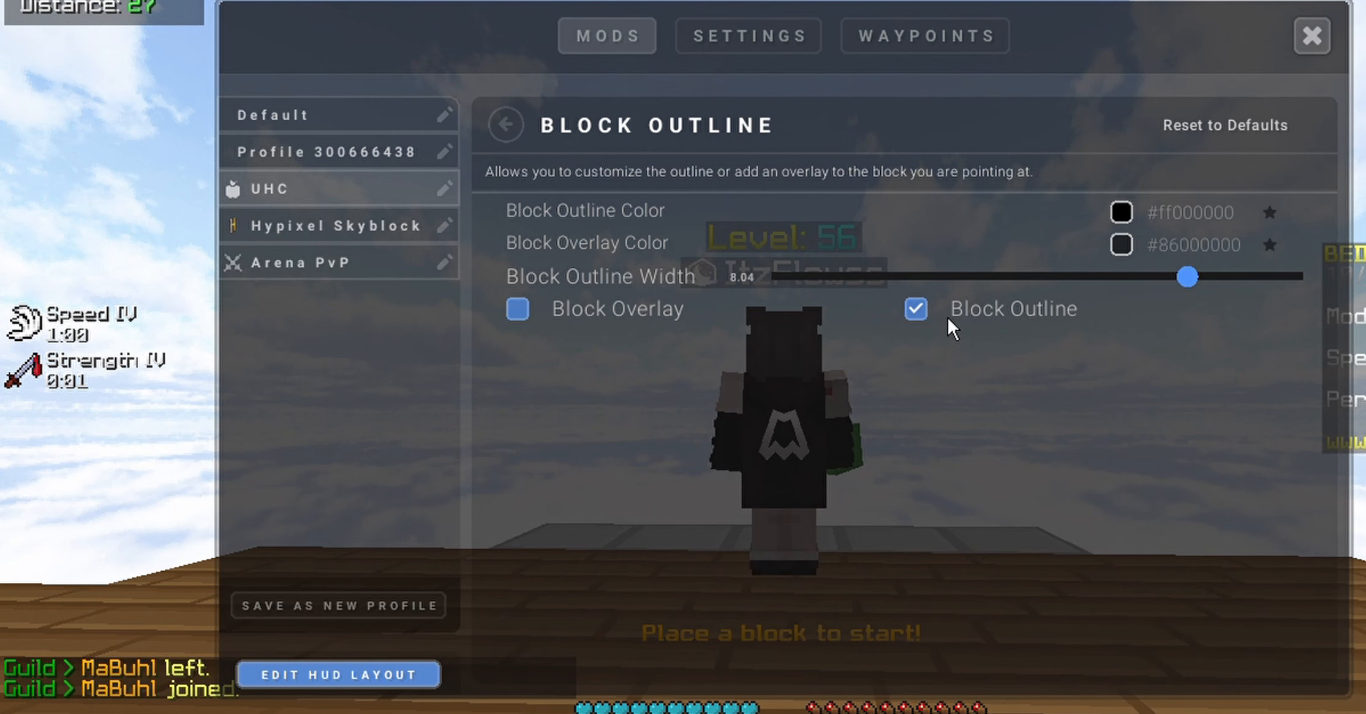
Gameplay with keyboard and mouse; each line is a JSON object with the keys and mouse buttons held at the frame after it. "events" lists presses ("down") and releases ("up") of "a", "d", "s", "space", "w", "mouse_left" and "mouse_right" between this image and that frame as [ms after this image, input, new state], when the widget could be followed in between. "mouse_left", "mouse_right" = the "left", "right" buttons of the "mouse" list. No other keys are recorded. Fast repeated clicks can show as one long hold. Mouse movement is not recorded.
{"keys": [], "mouse": [], "events": []}
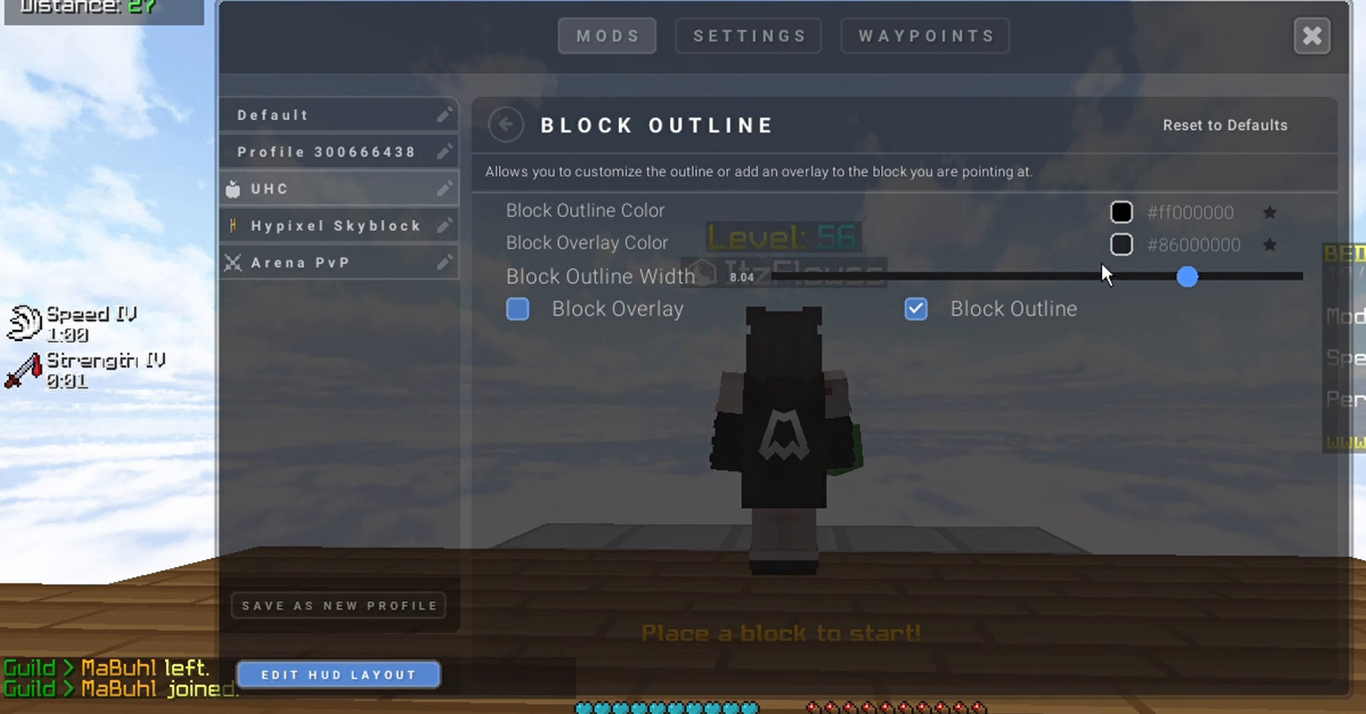
{"keys": [], "mouse": [], "events": []}
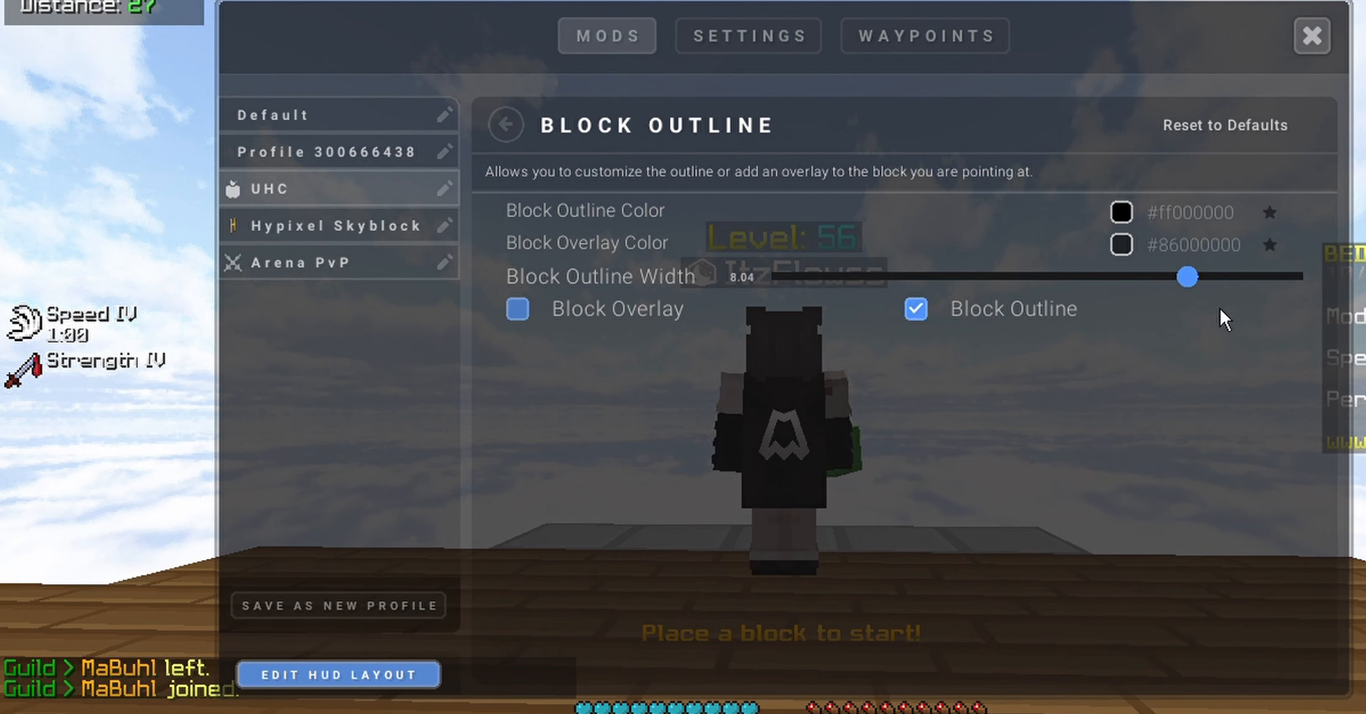
{"keys": [], "mouse": [], "events": []}
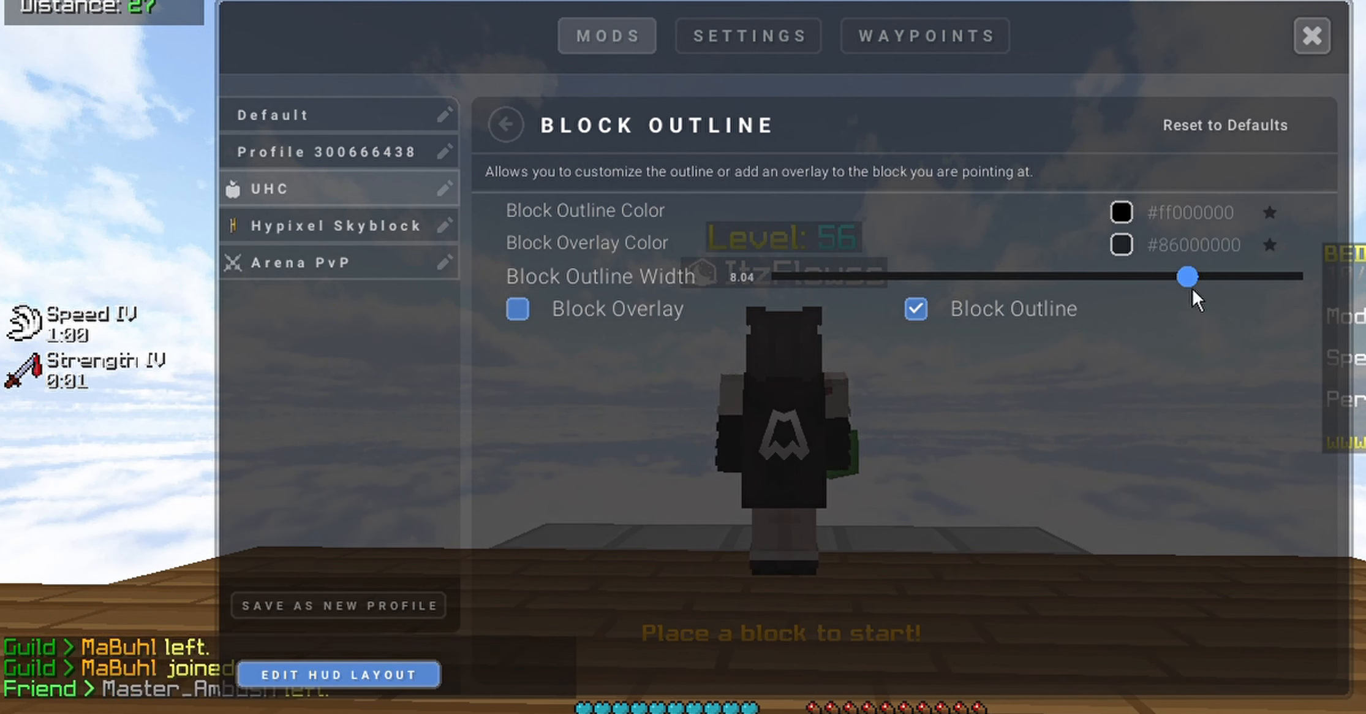
{"keys": [], "mouse": [], "events": []}
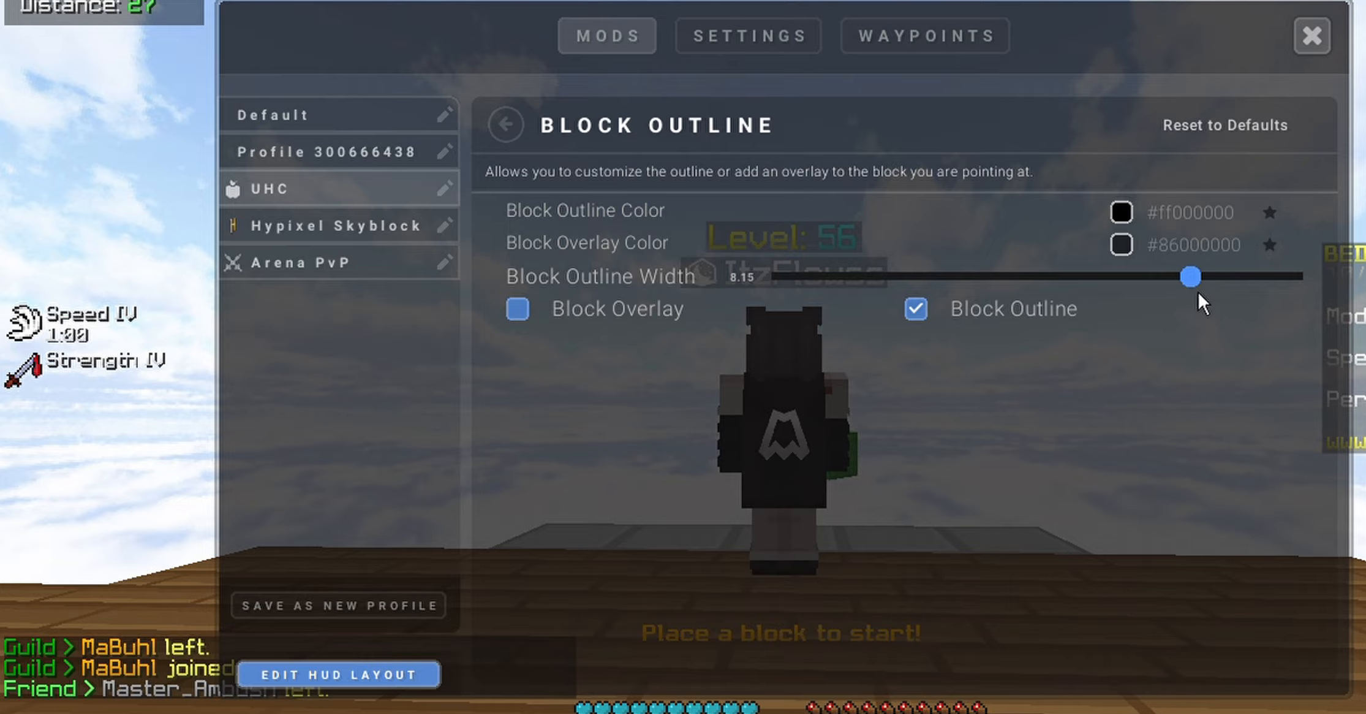
{"keys": [], "mouse": [], "events": []}
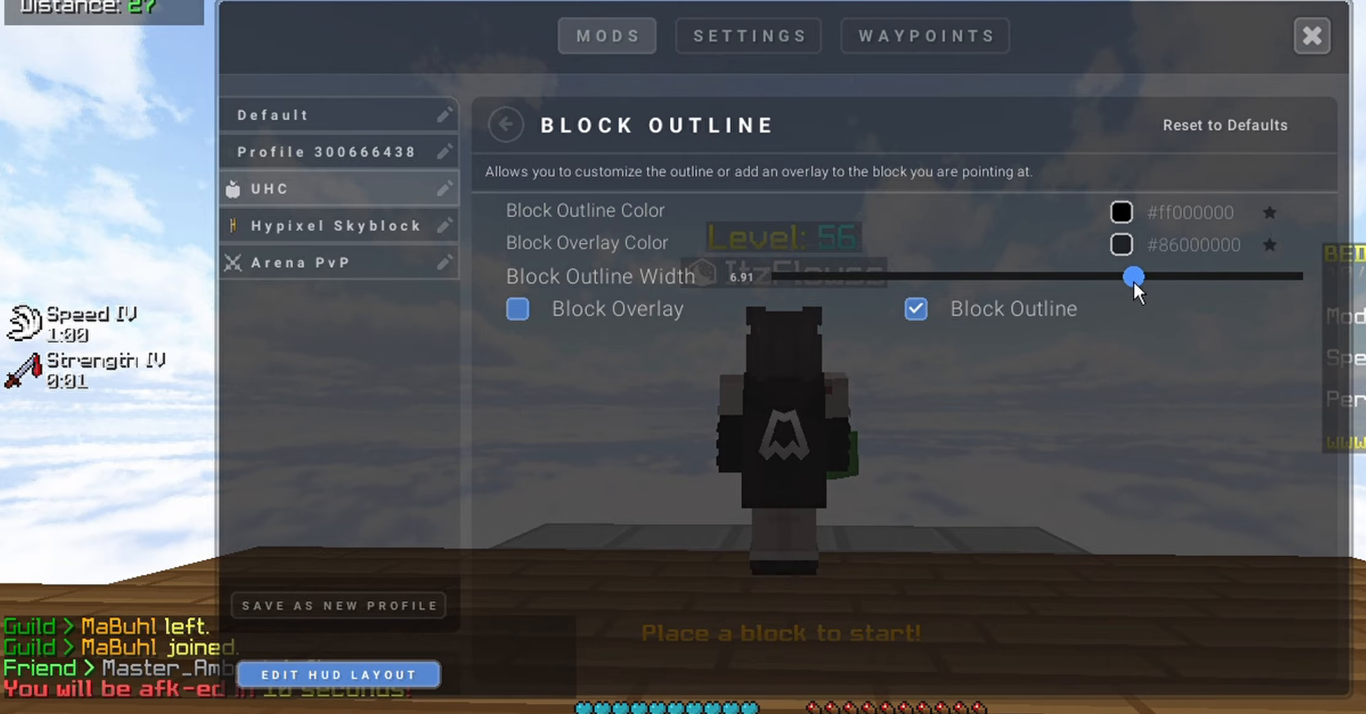
{"keys": [], "mouse": [], "events": []}
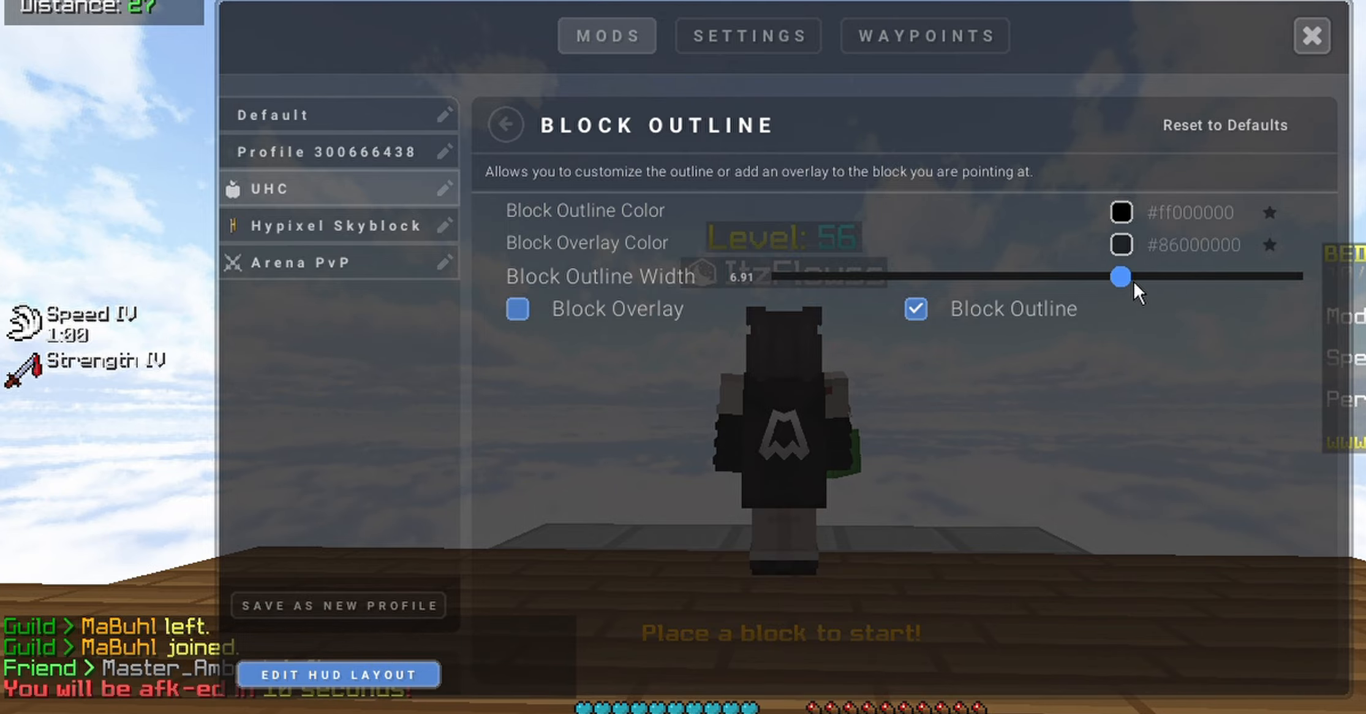
{"keys": [], "mouse": ["left"], "events": [[501, "mouse_left", "down"]]}
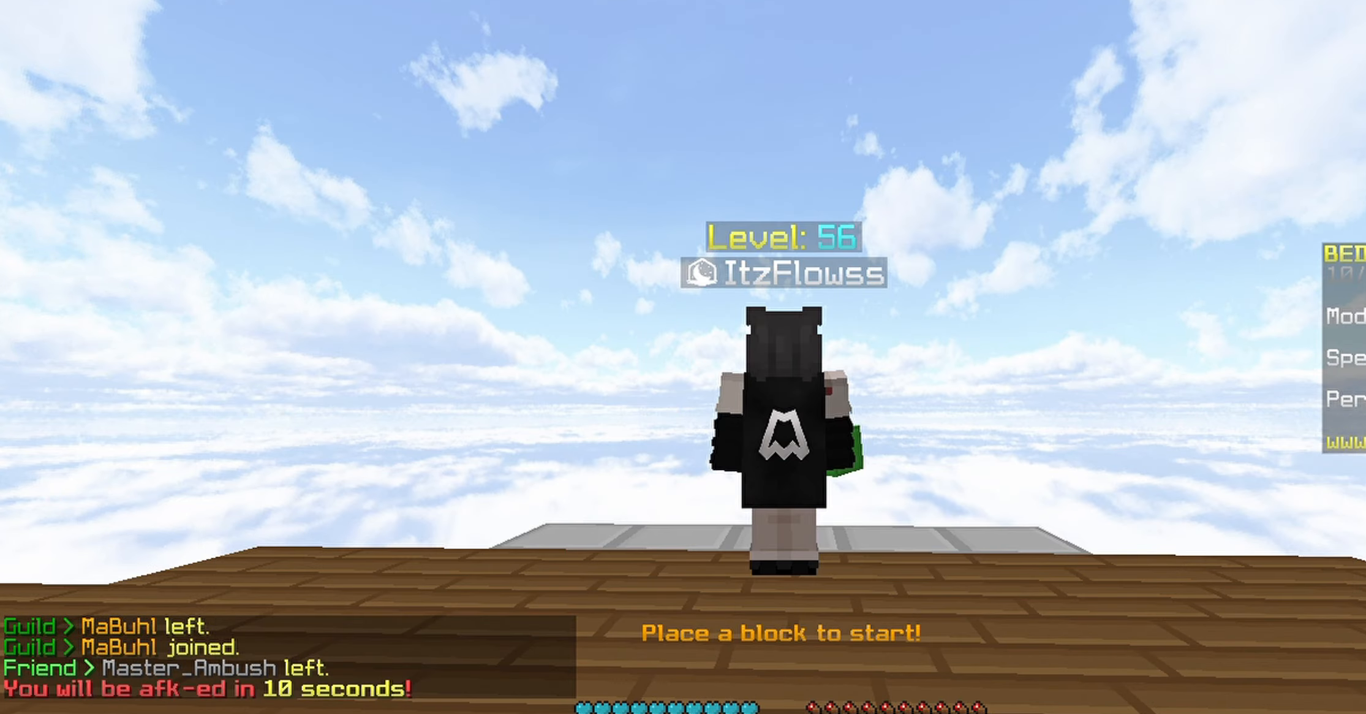
{"keys": [], "mouse": [], "events": [[150, "mouse_left", "up"]]}
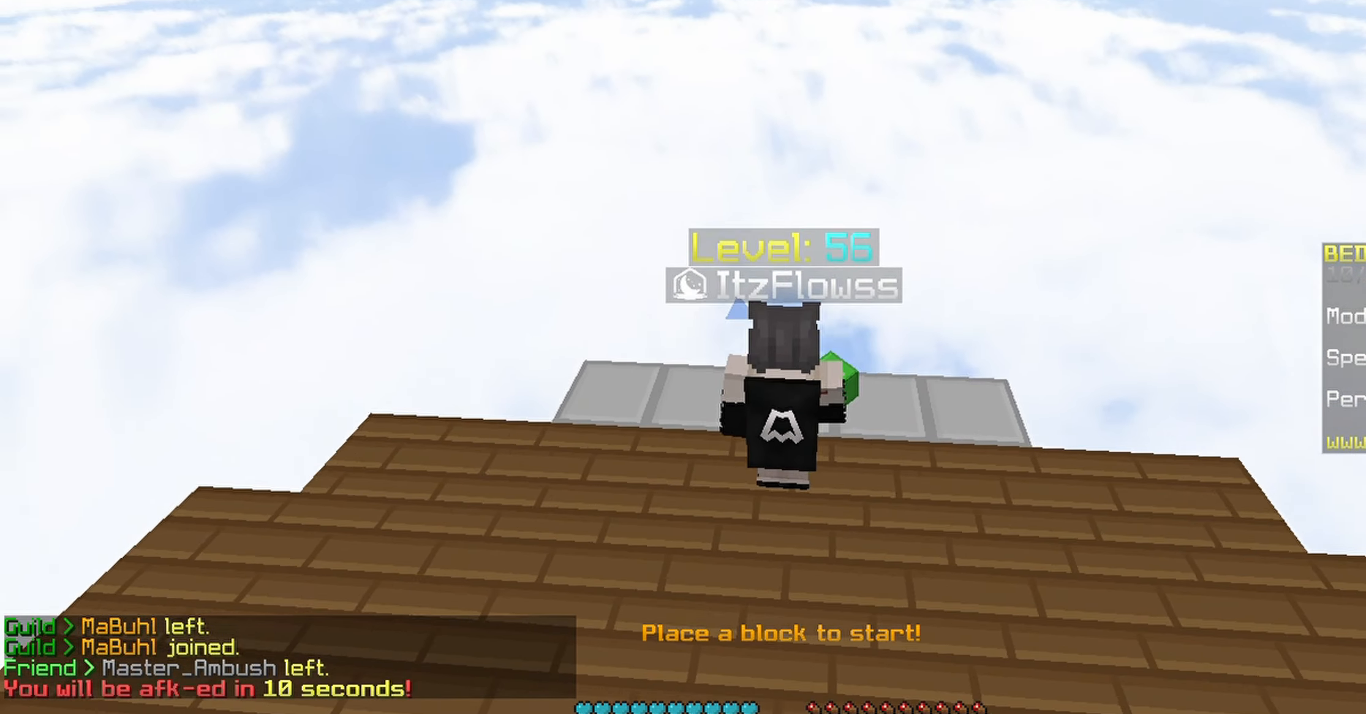
{"keys": ["s"], "mouse": [], "events": [[101, "mouse_right", "down"], [217, "mouse_right", "up"], [251, "s", "down"]]}
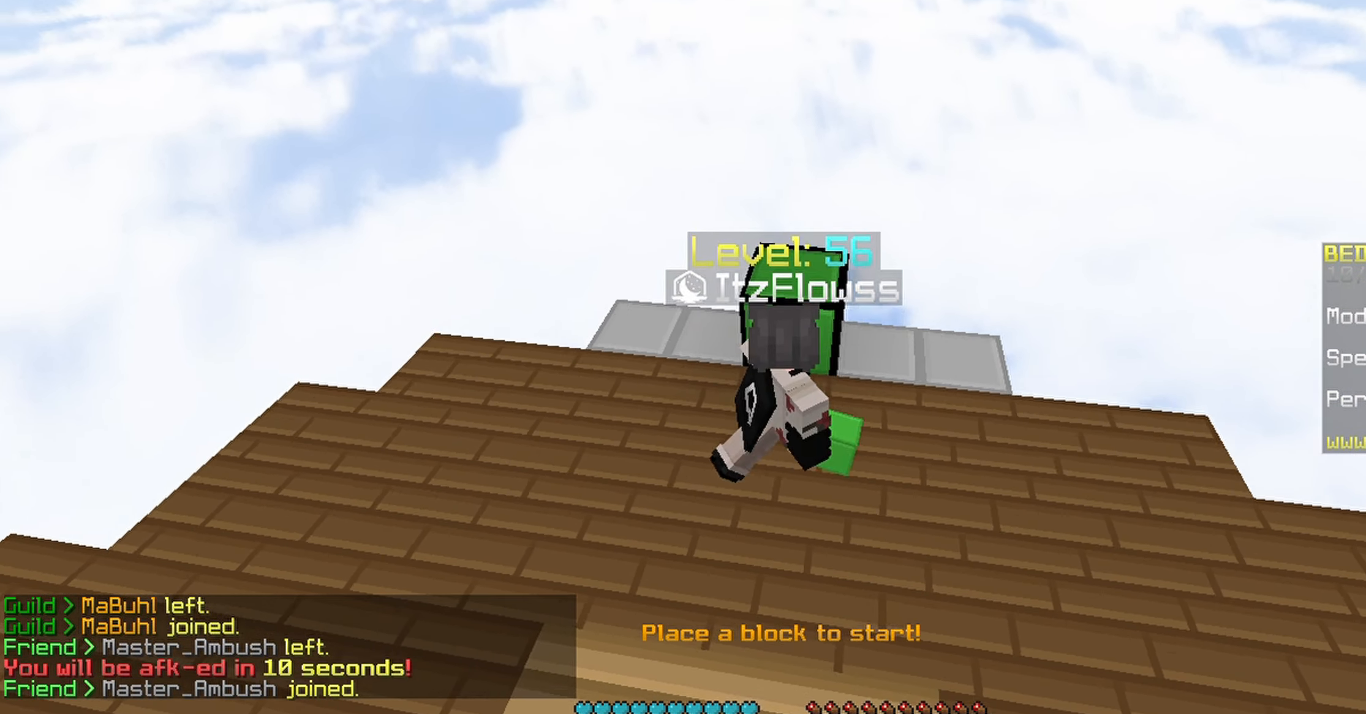
{"keys": [], "mouse": [], "events": [[17, "s", "up"]]}
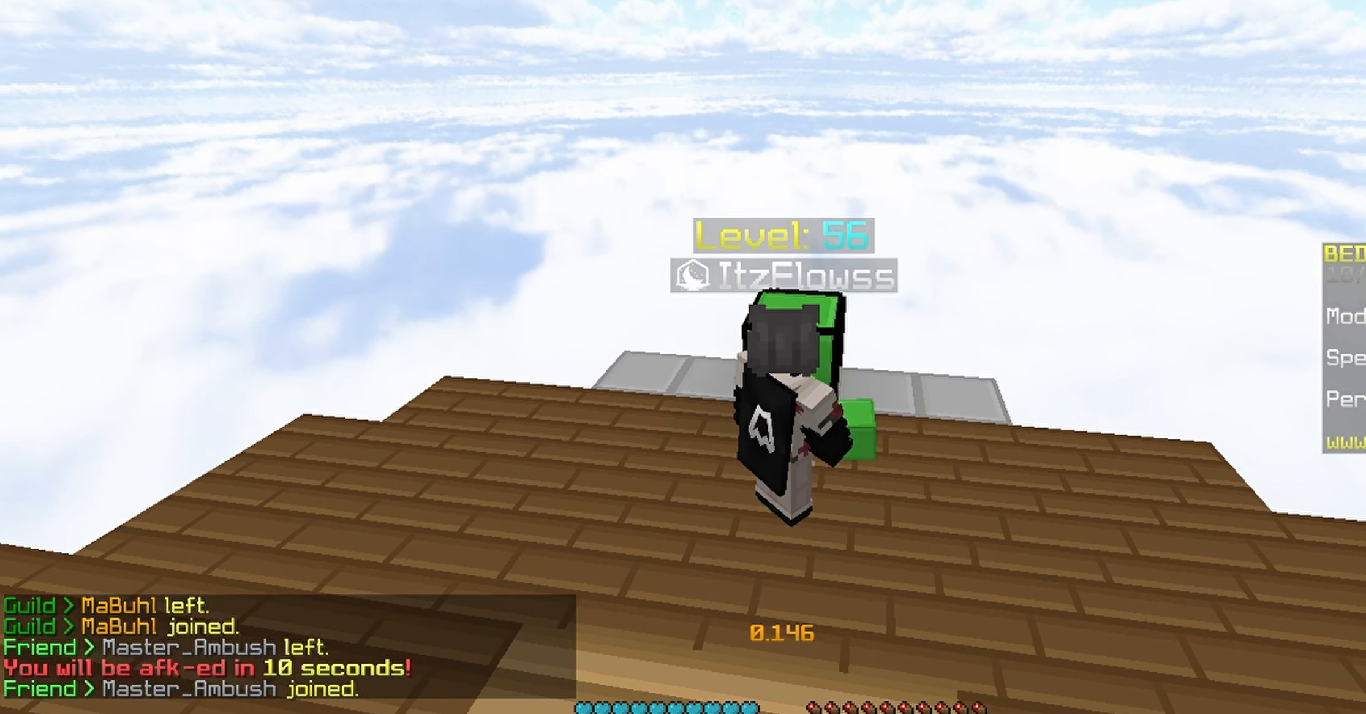
{"keys": ["s"], "mouse": [], "events": [[117, "s", "down"]]}
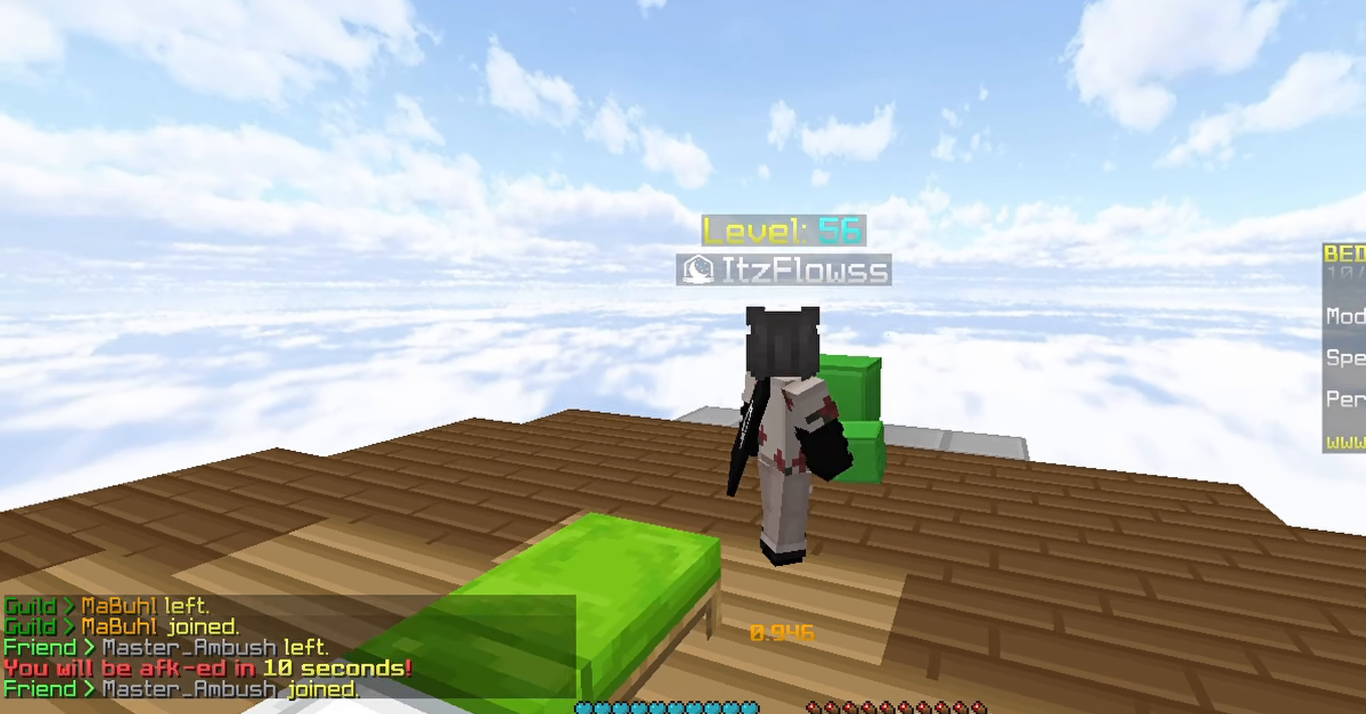
{"keys": [], "mouse": [], "events": [[33, "s", "up"]]}
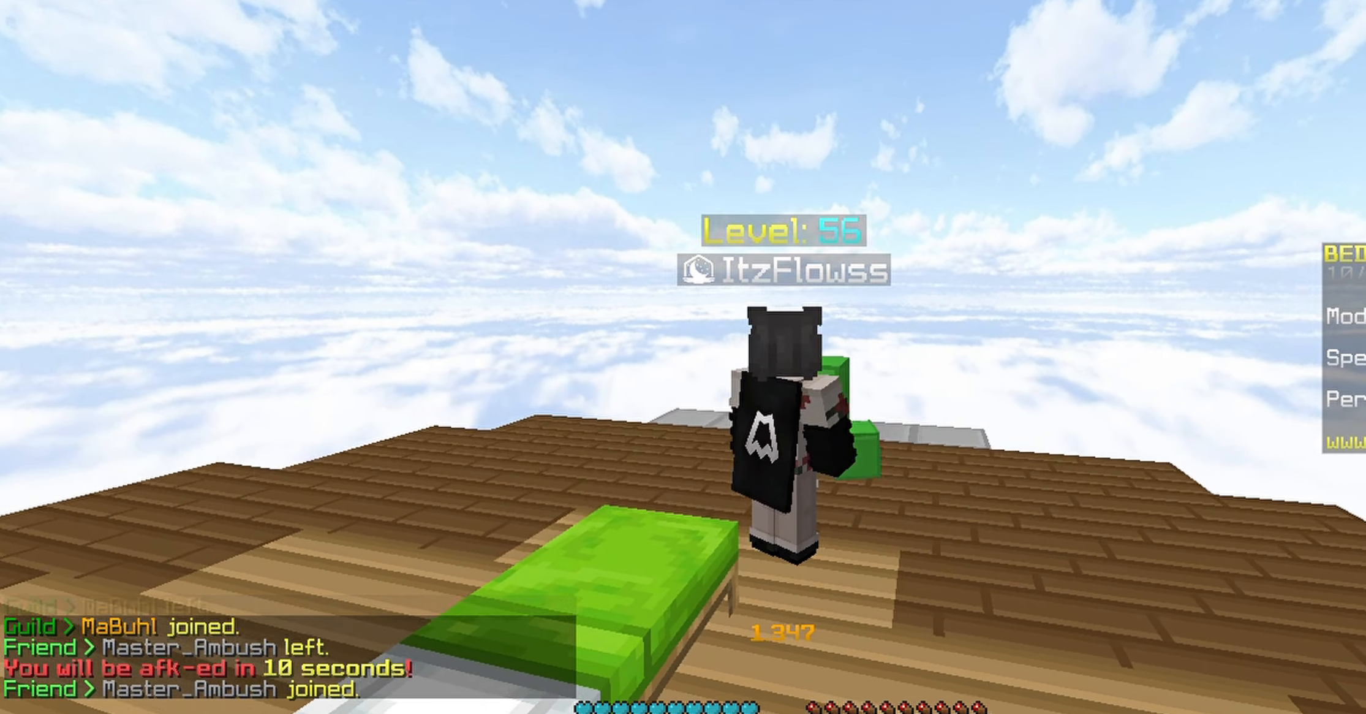
{"keys": [], "mouse": [], "events": [[67, "w", "down"], [251, "w", "up"], [368, "mouse_left", "down"], [501, "mouse_left", "up"]]}
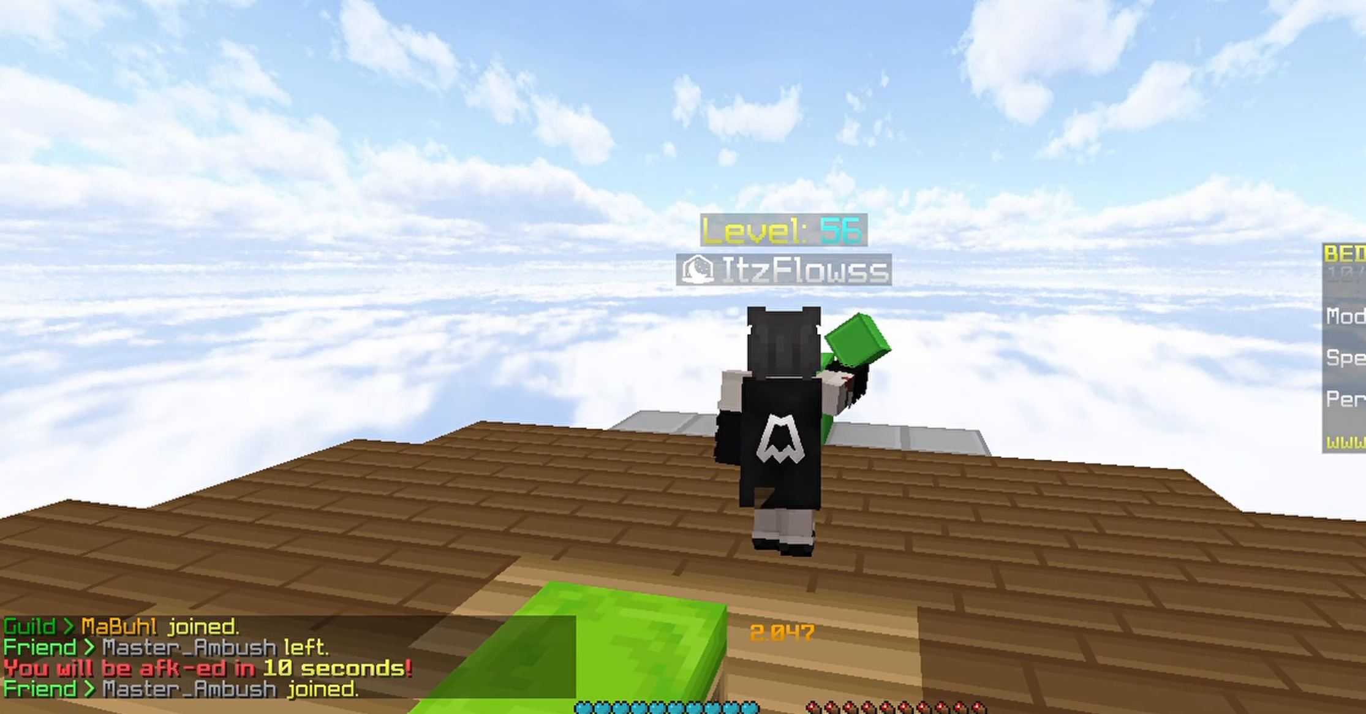
{"keys": [], "mouse": [], "events": [[83, "mouse_left", "down"], [451, "mouse_left", "up"]]}
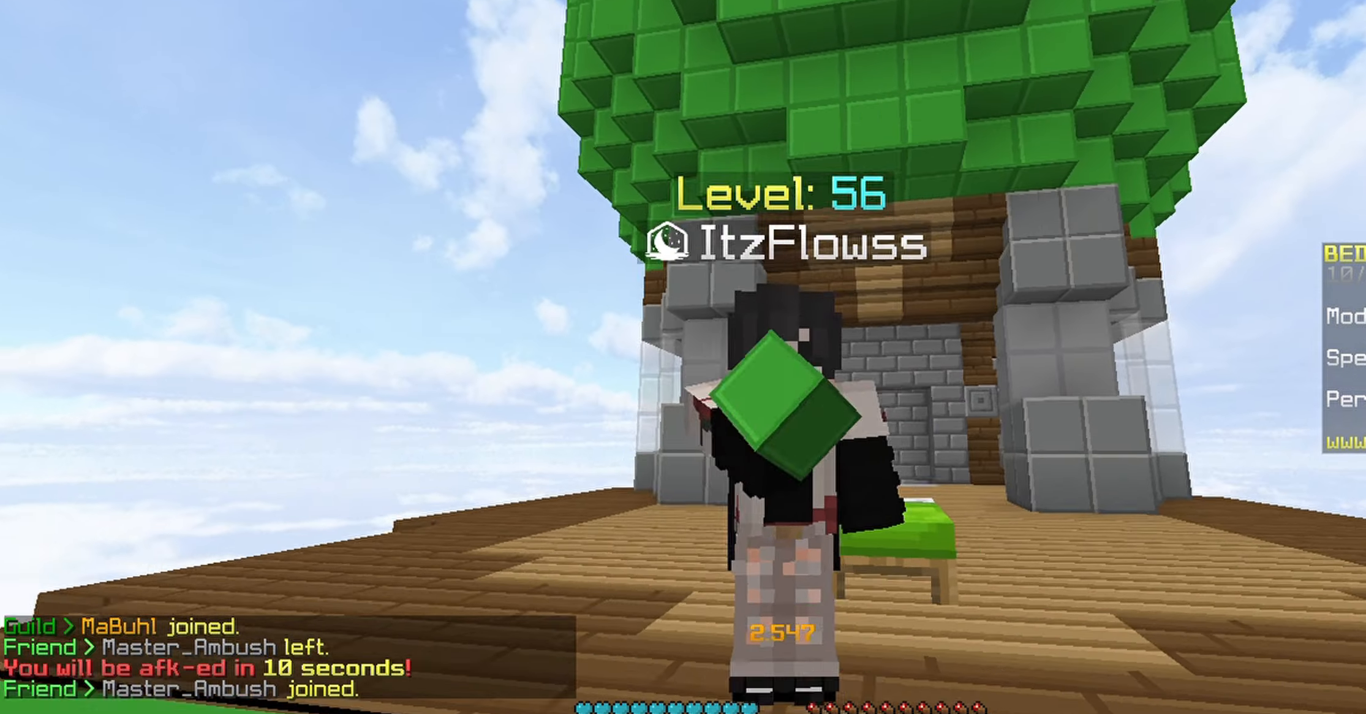
{"keys": [], "mouse": [], "events": [[234, "mouse_left", "down"], [384, "mouse_left", "up"]]}
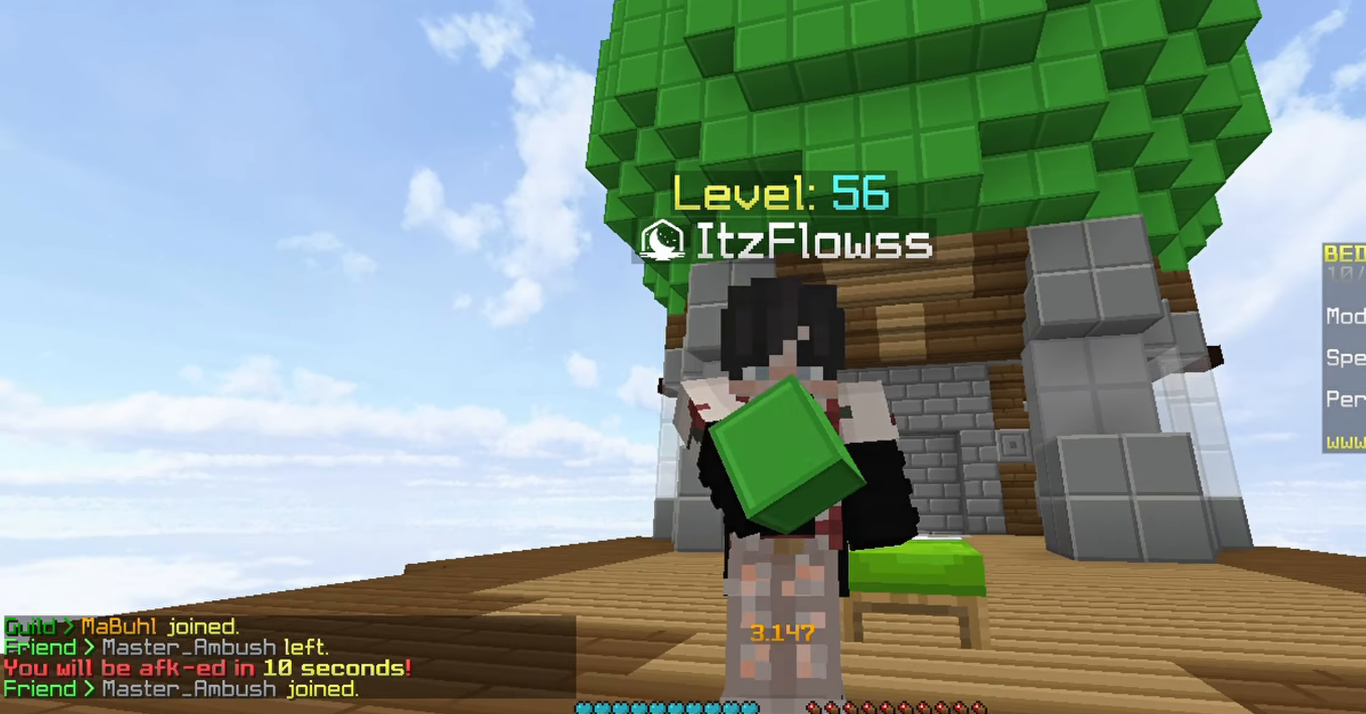
{"keys": [], "mouse": ["left"], "events": [[266, "mouse_left", "down"]]}
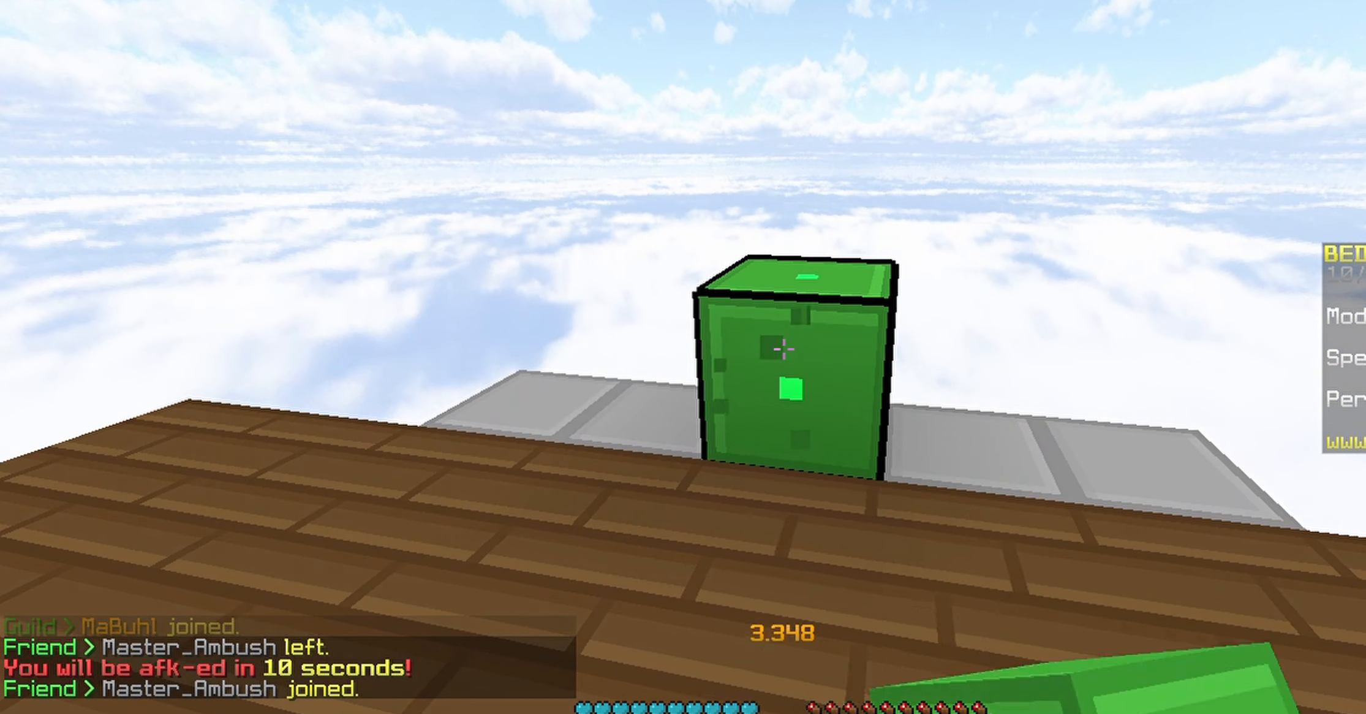
{"keys": [], "mouse": ["left"], "events": []}
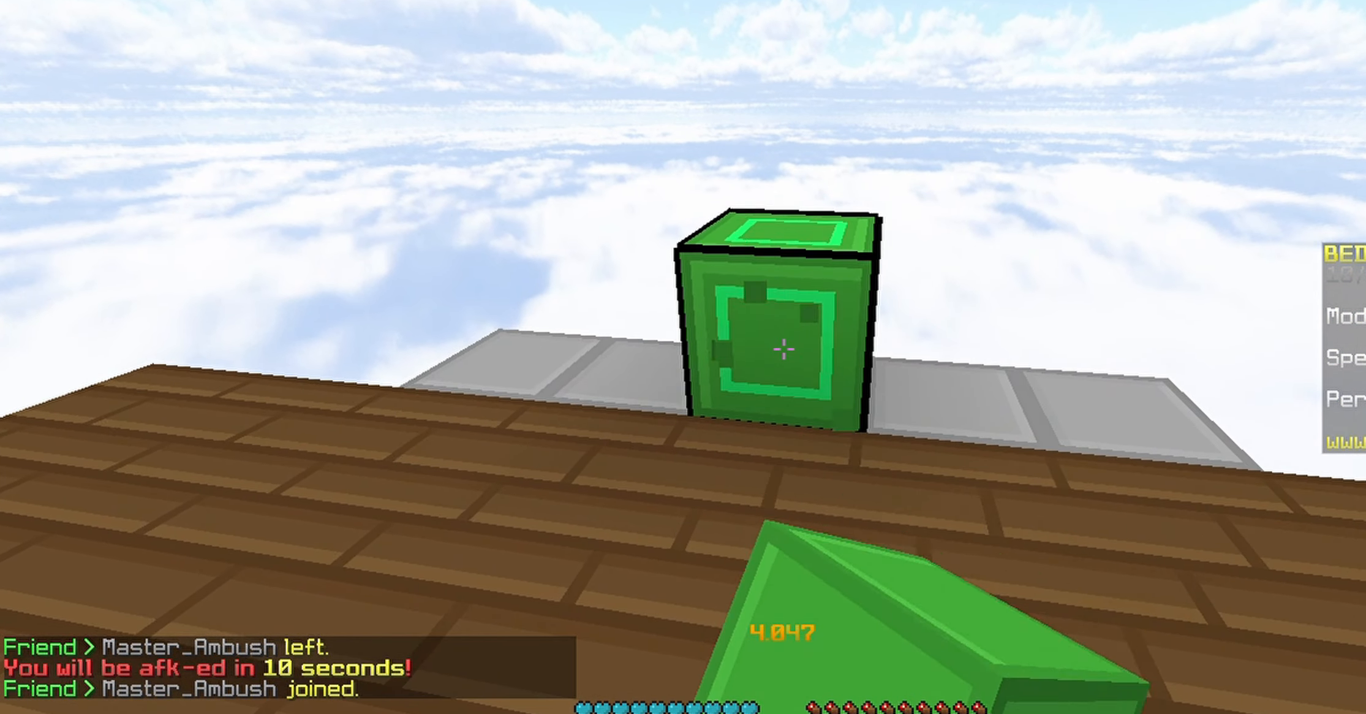
{"keys": [], "mouse": ["left"], "events": []}
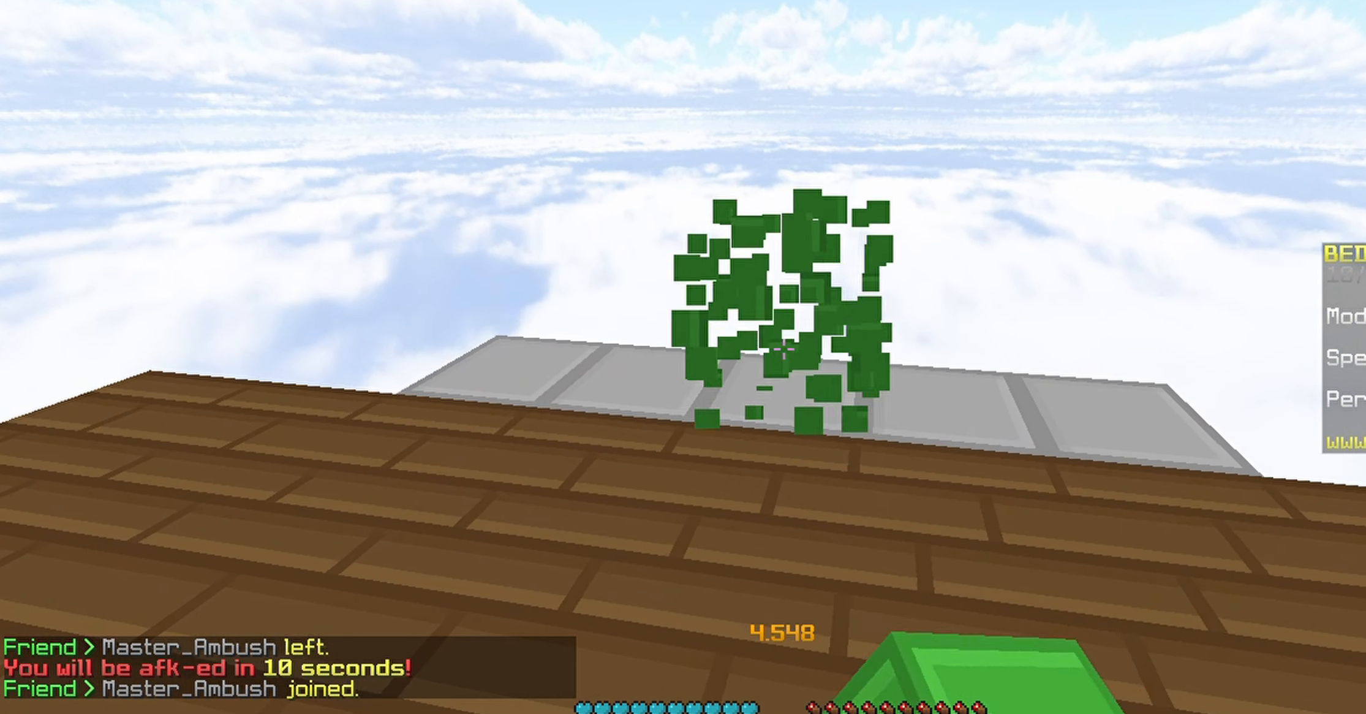
{"keys": [], "mouse": ["left"], "events": []}
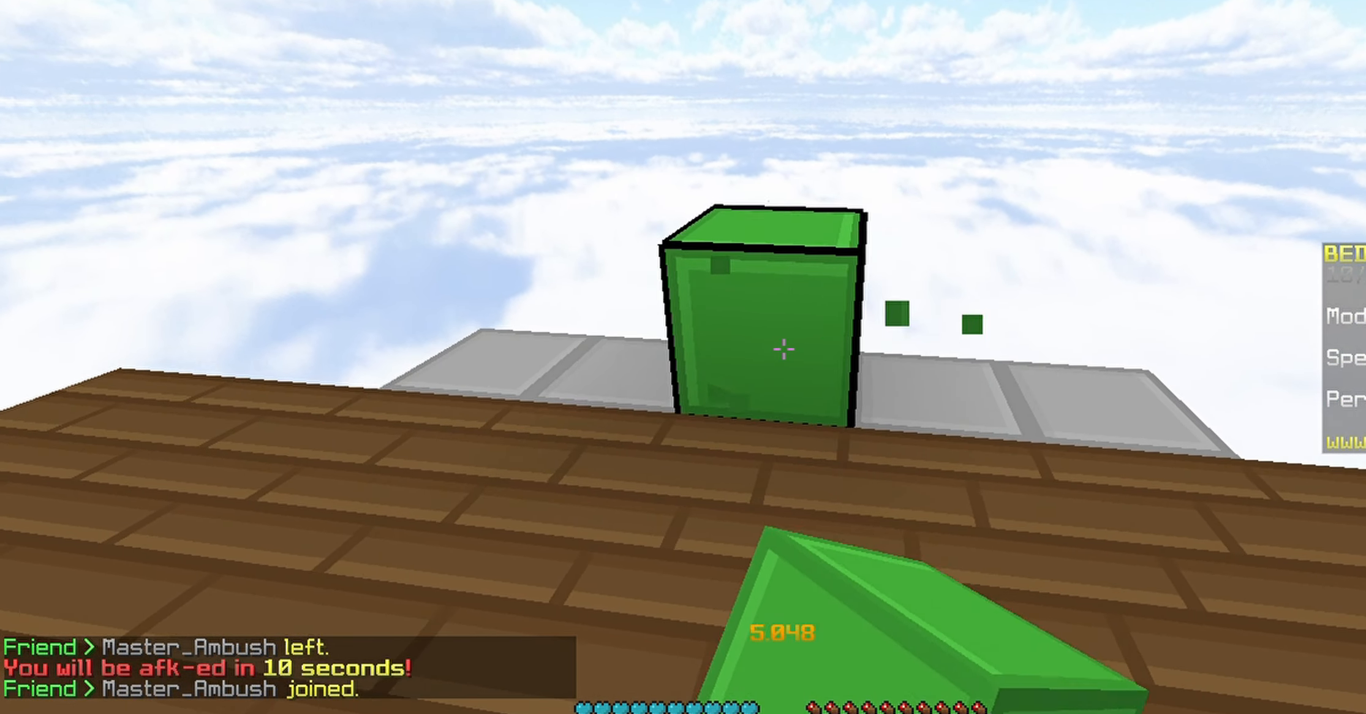
{"keys": [], "mouse": ["left"], "events": []}